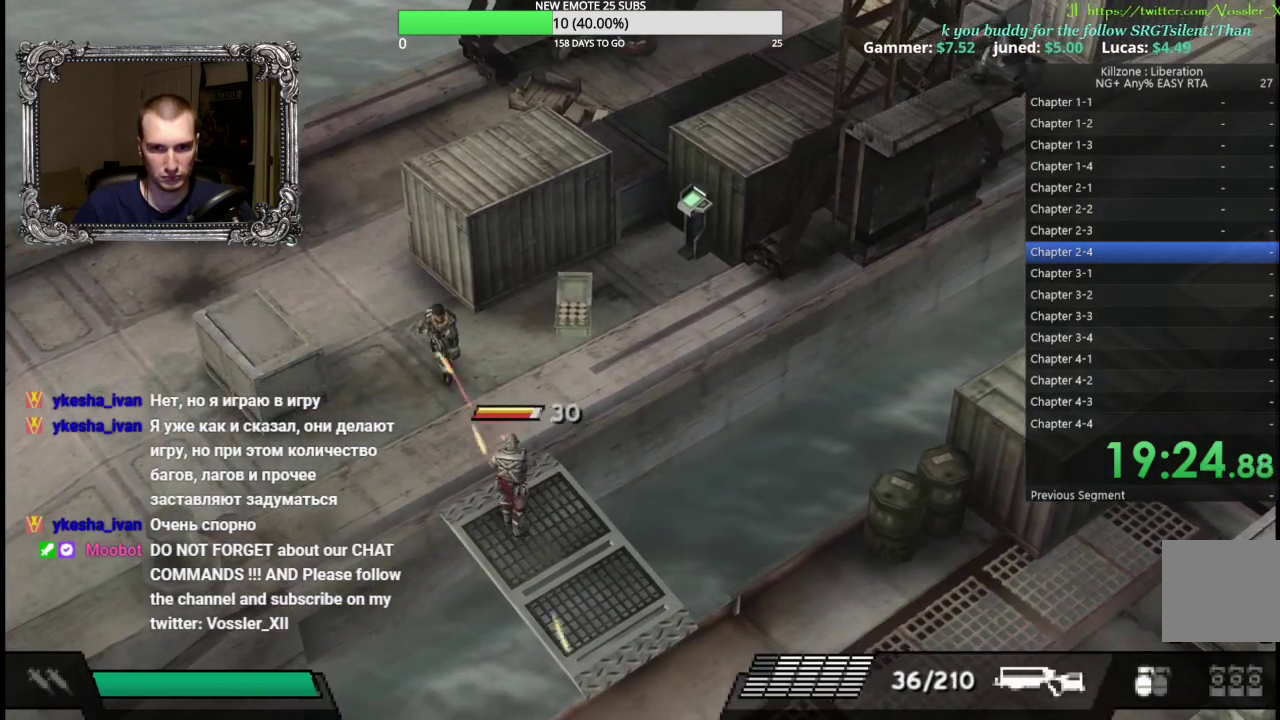
Gameplay with a controller (Xbox layout); each line is a JSON object with the inputs held at the frame after it. "button_events" lists button changes between this image and that frame as [ms after this image, input, new state], when the widget could be followed in between (sticks are given only as held states). Not read: R3 right_stick.
{"buttons": [], "left_stick": "up-right", "button_events": [[283, "L1", "up"], [300, "X", "up"]]}
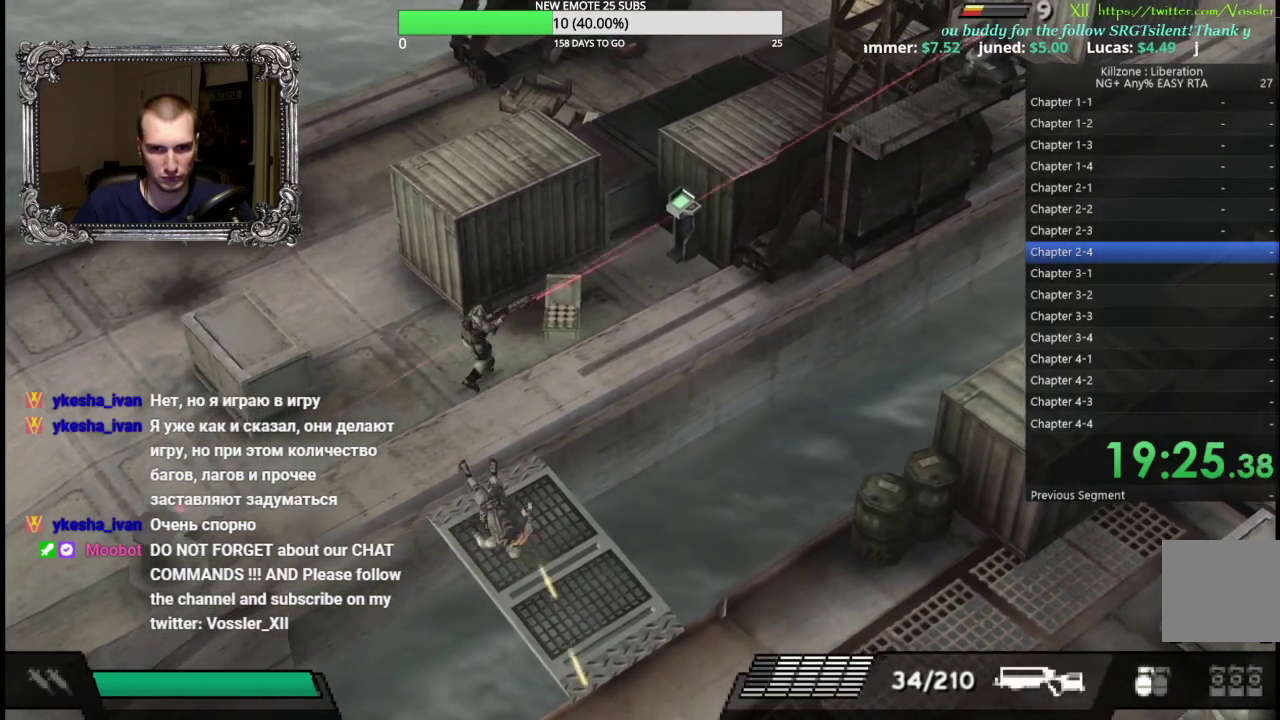
{"buttons": [], "left_stick": "up-right", "button_events": []}
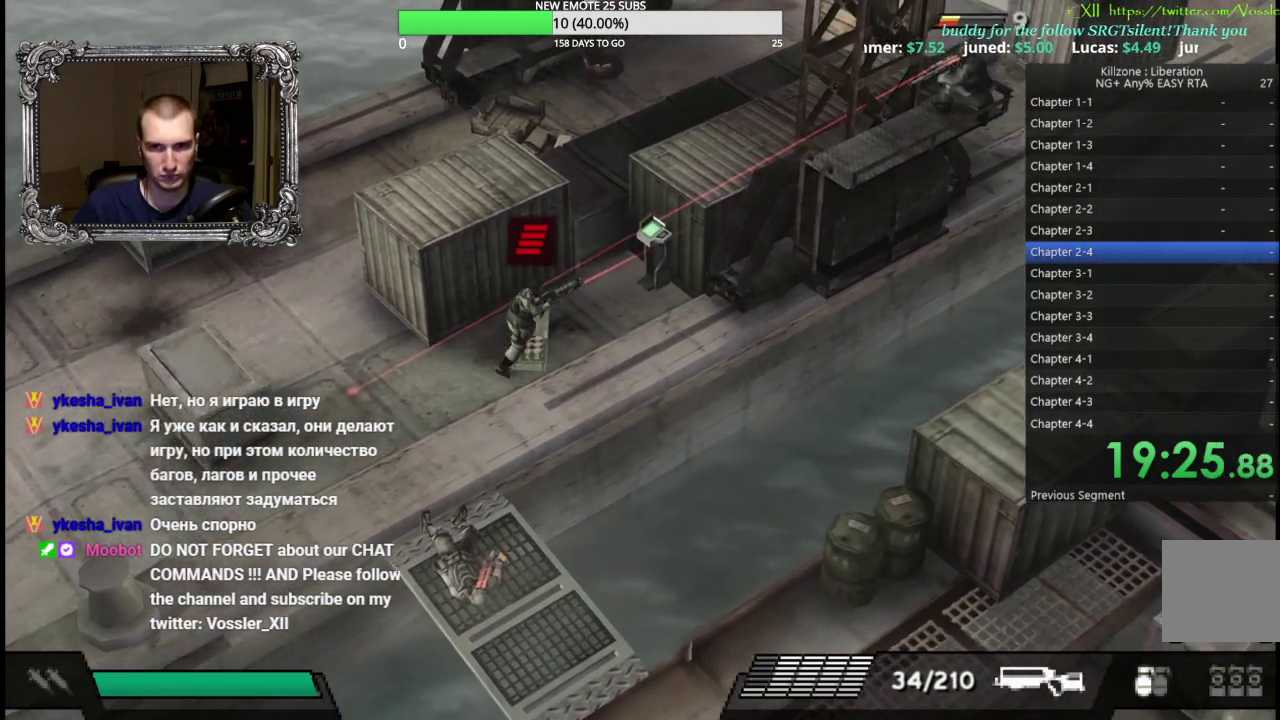
{"buttons": [], "left_stick": "up", "button_events": [[67, "X", "down"], [467, "X", "up"]]}
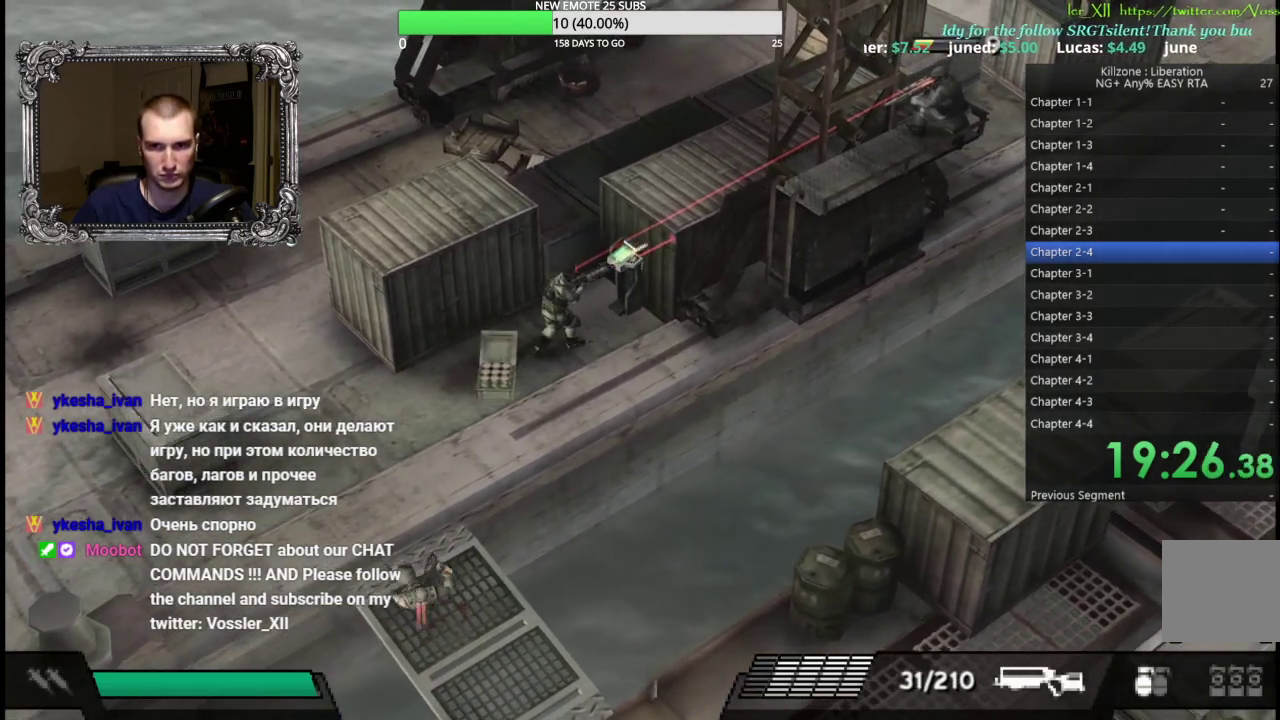
{"buttons": [], "left_stick": "up-right", "button_events": [[233, "A", "down"], [333, "A", "up"], [400, "A", "down"], [483, "A", "up"]]}
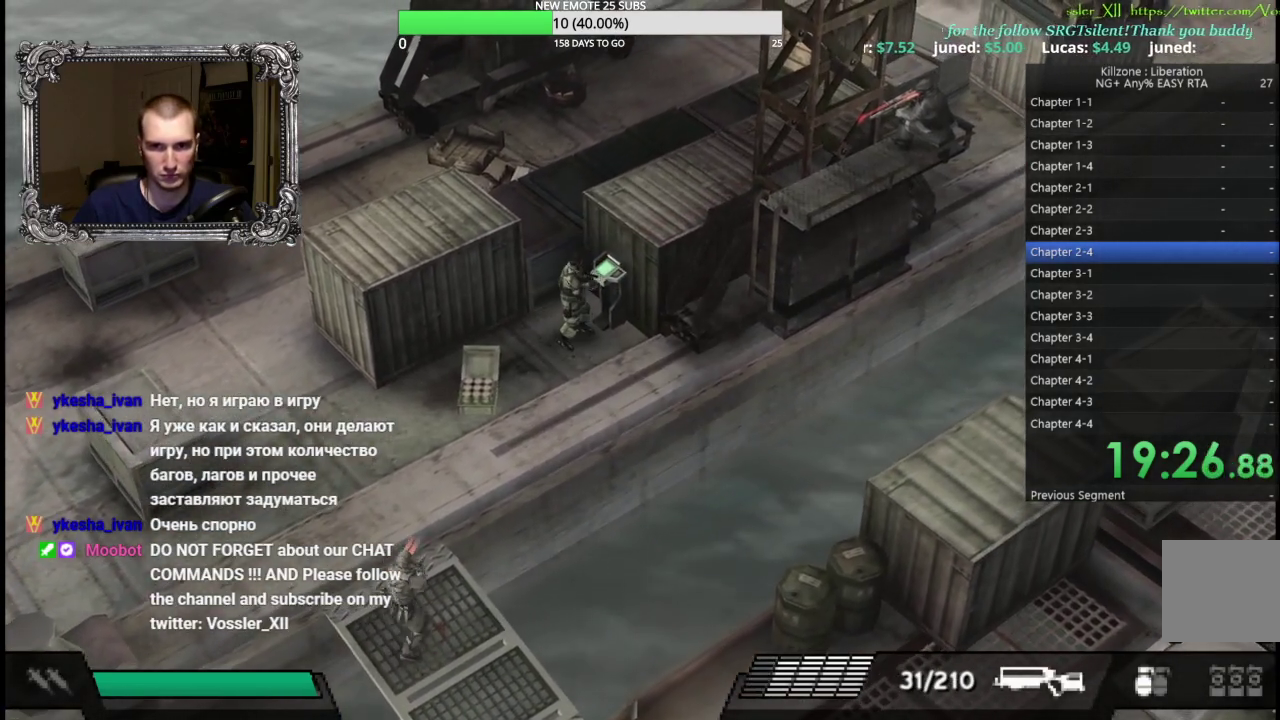
{"buttons": [], "left_stick": "center", "button_events": [[50, "A", "down"], [150, "A", "up"]]}
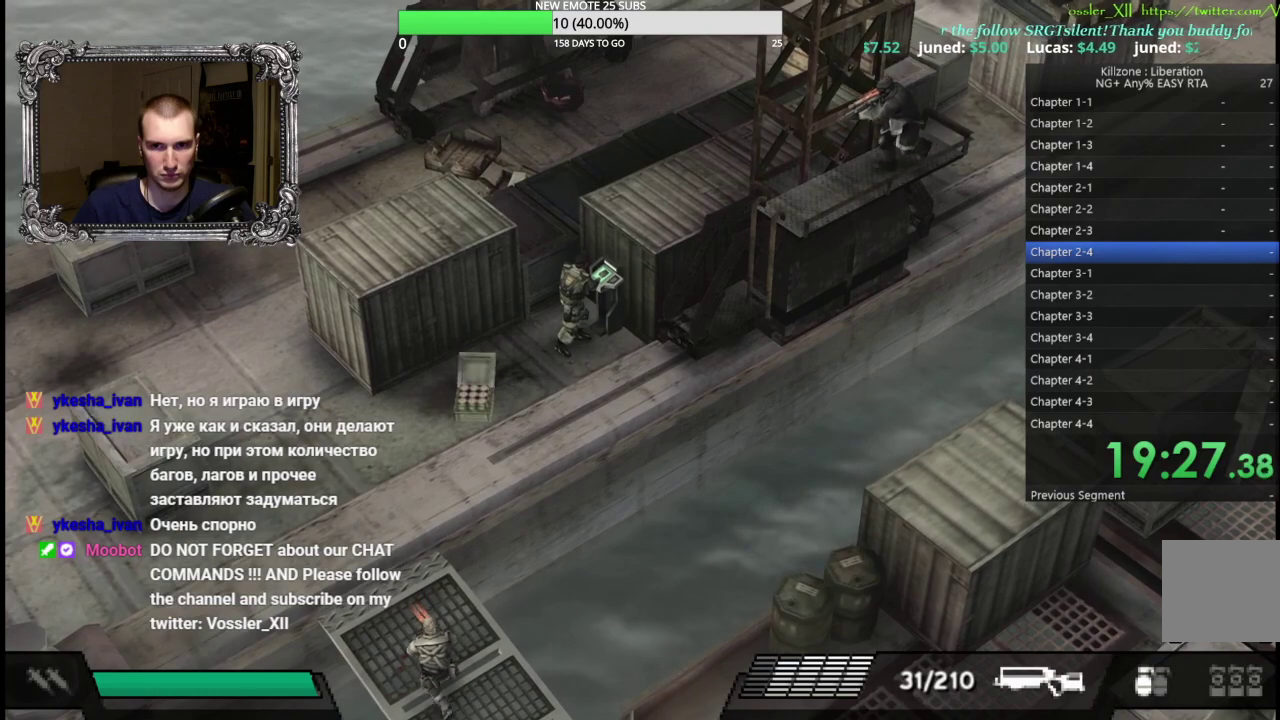
{"buttons": [], "left_stick": "down-left", "button_events": []}
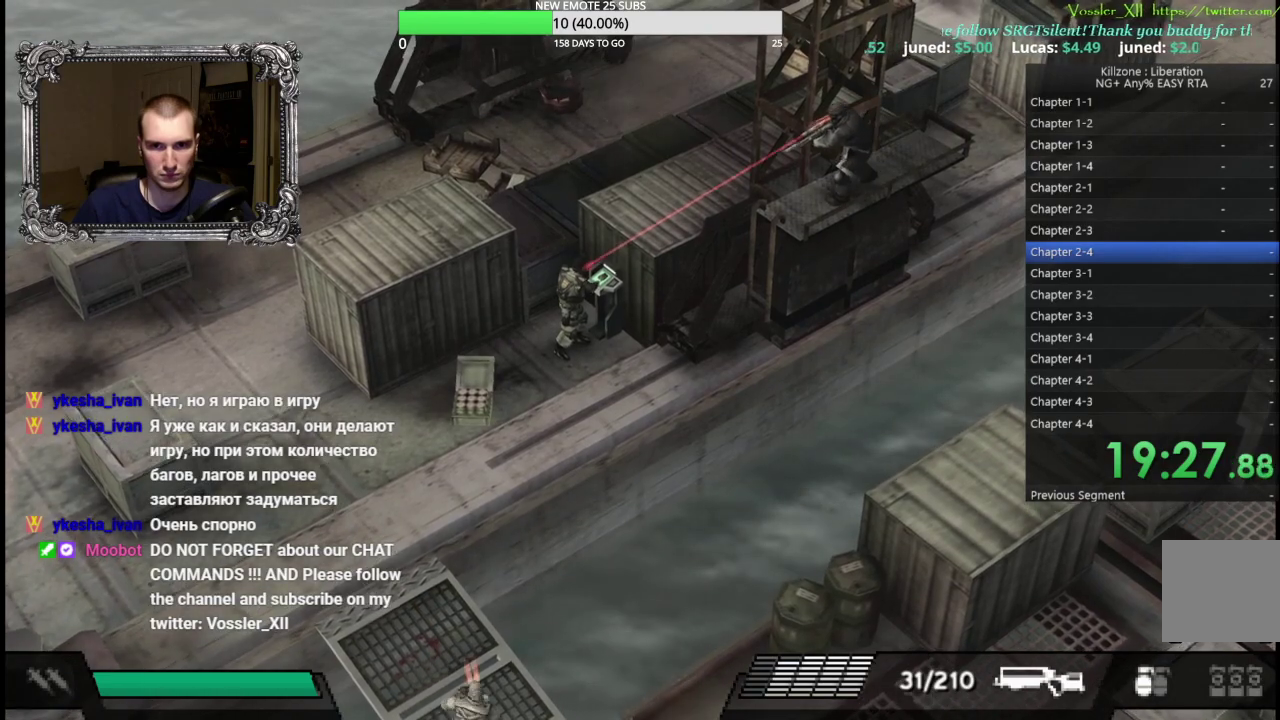
{"buttons": ["X", "L1"], "left_stick": "left", "button_events": [[333, "L1", "down"], [367, "X", "down"]]}
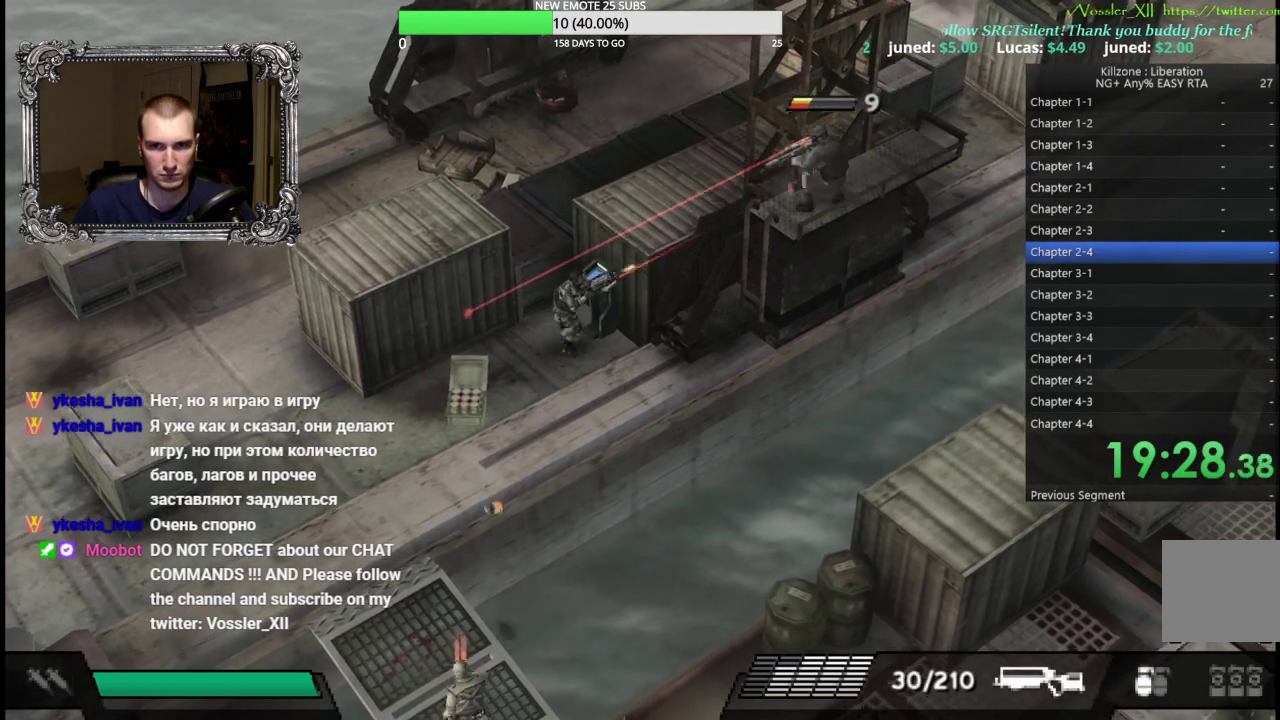
{"buttons": [], "left_stick": "down-left", "button_events": [[450, "X", "up"], [483, "L1", "up"]]}
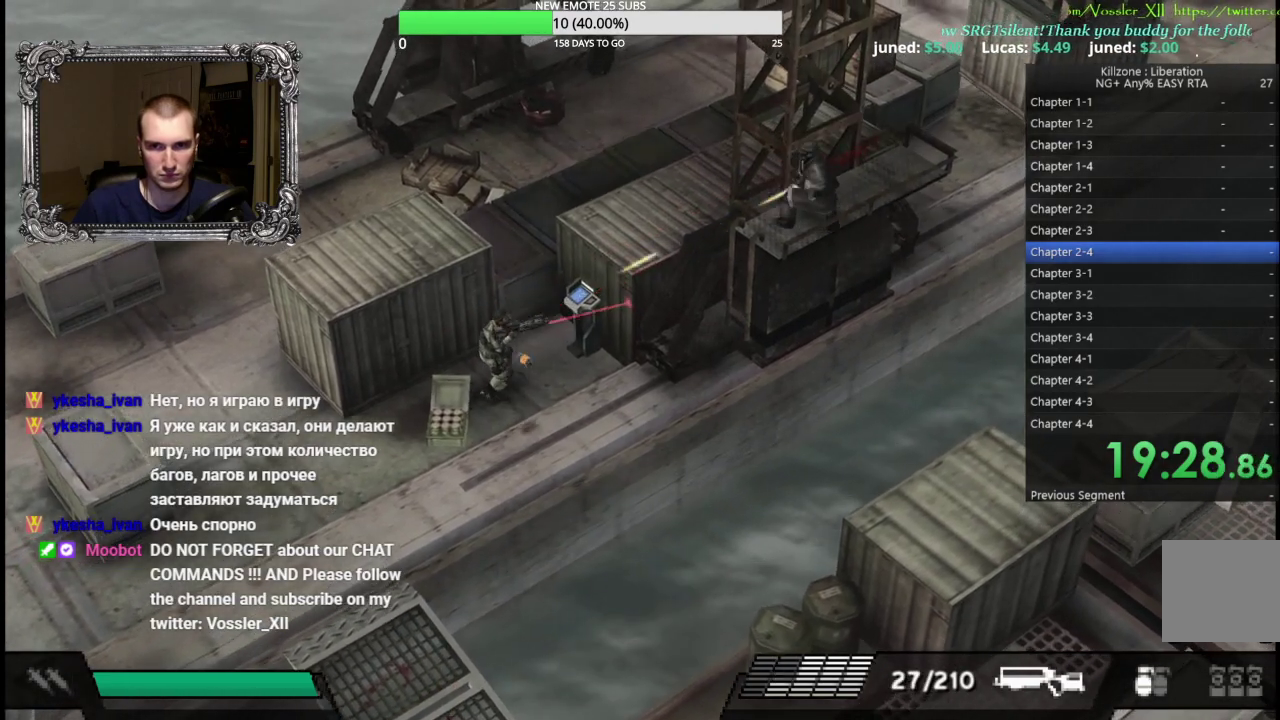
{"buttons": [], "left_stick": "down-left", "button_events": [[183, "L1", "down"], [283, "L1", "up"]]}
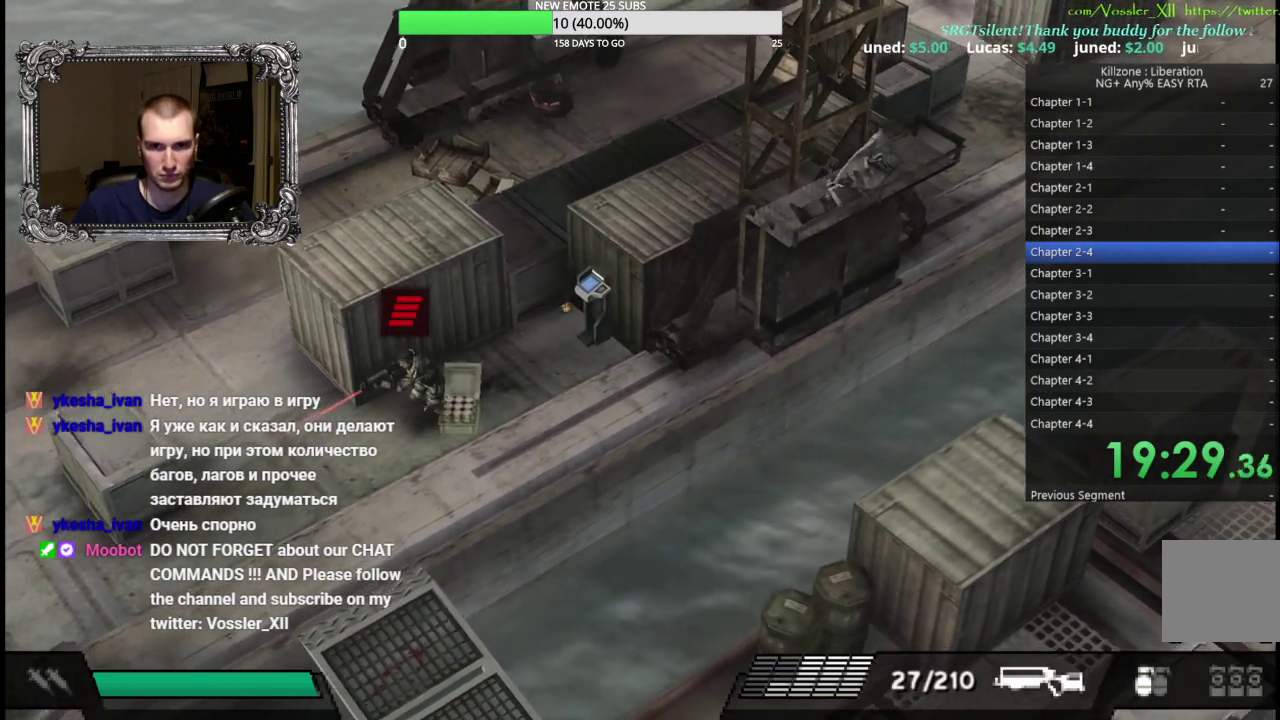
{"buttons": ["X", "L1"], "left_stick": "center", "button_events": [[383, "X", "down"], [417, "L1", "down"]]}
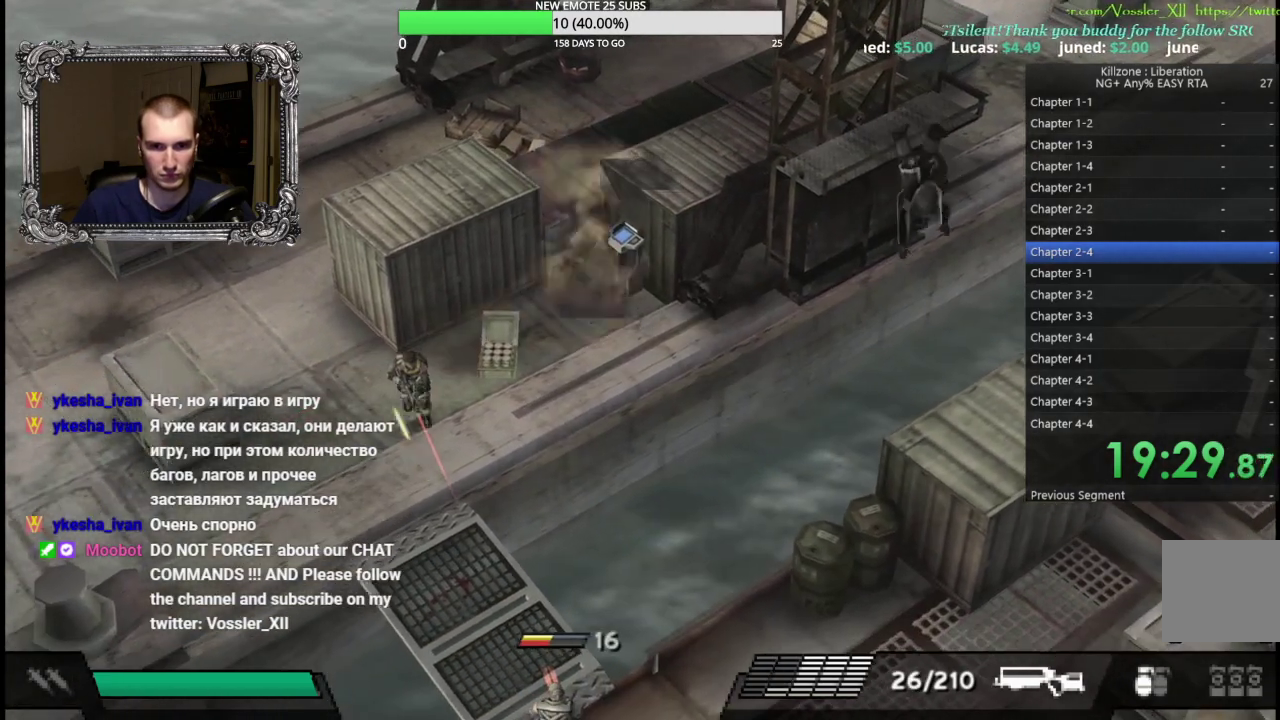
{"buttons": ["X", "L1"], "left_stick": "up-left", "button_events": []}
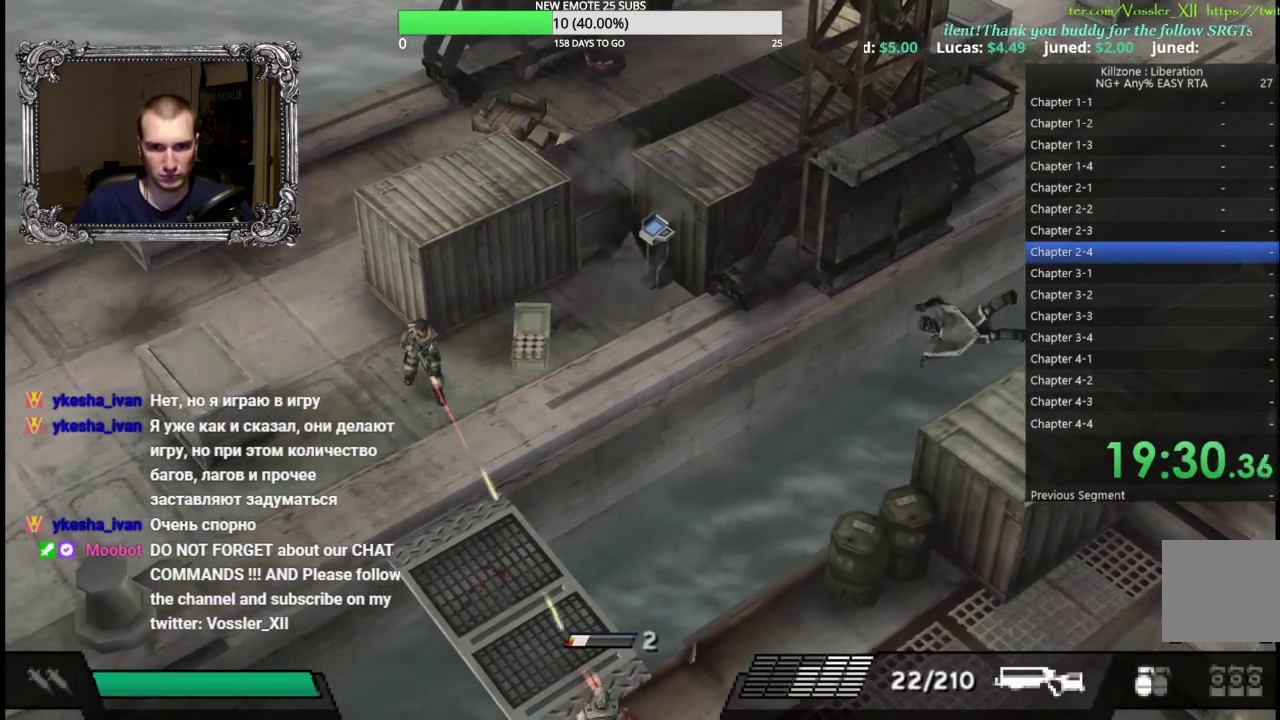
{"buttons": [], "left_stick": "up-left", "button_events": [[117, "X", "up"], [150, "L1", "up"]]}
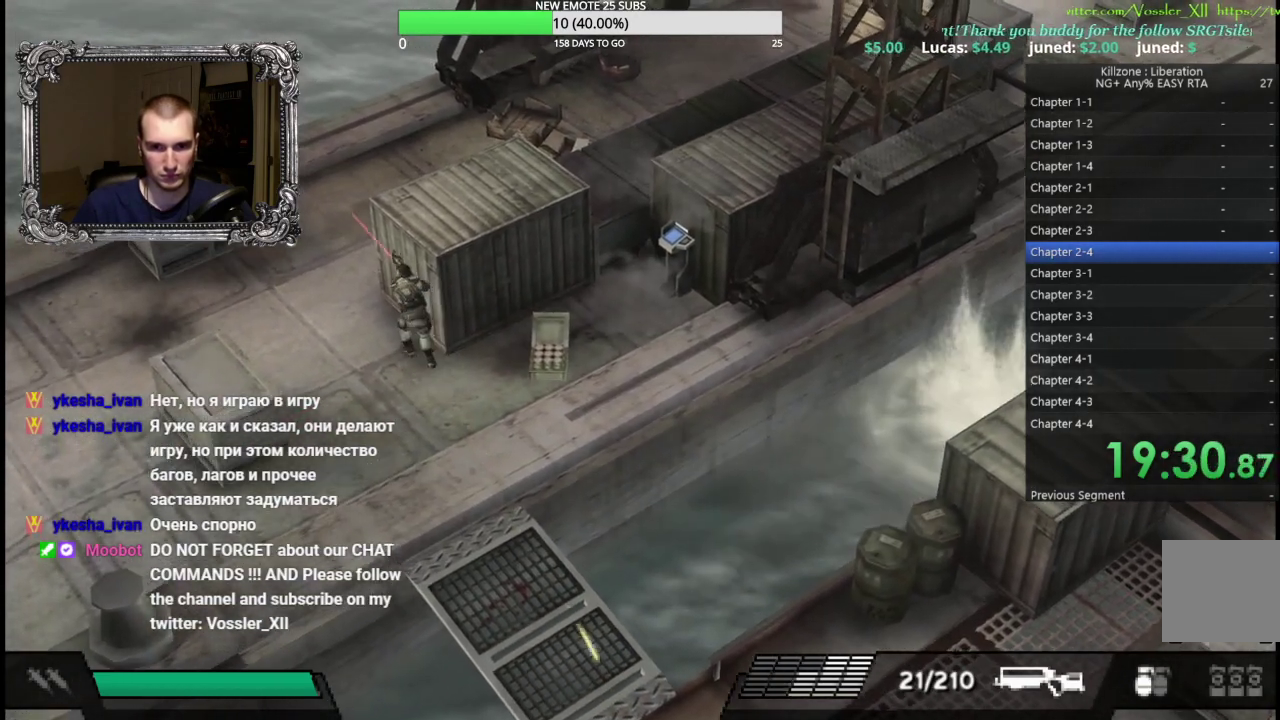
{"buttons": [], "left_stick": "up-left", "button_events": []}
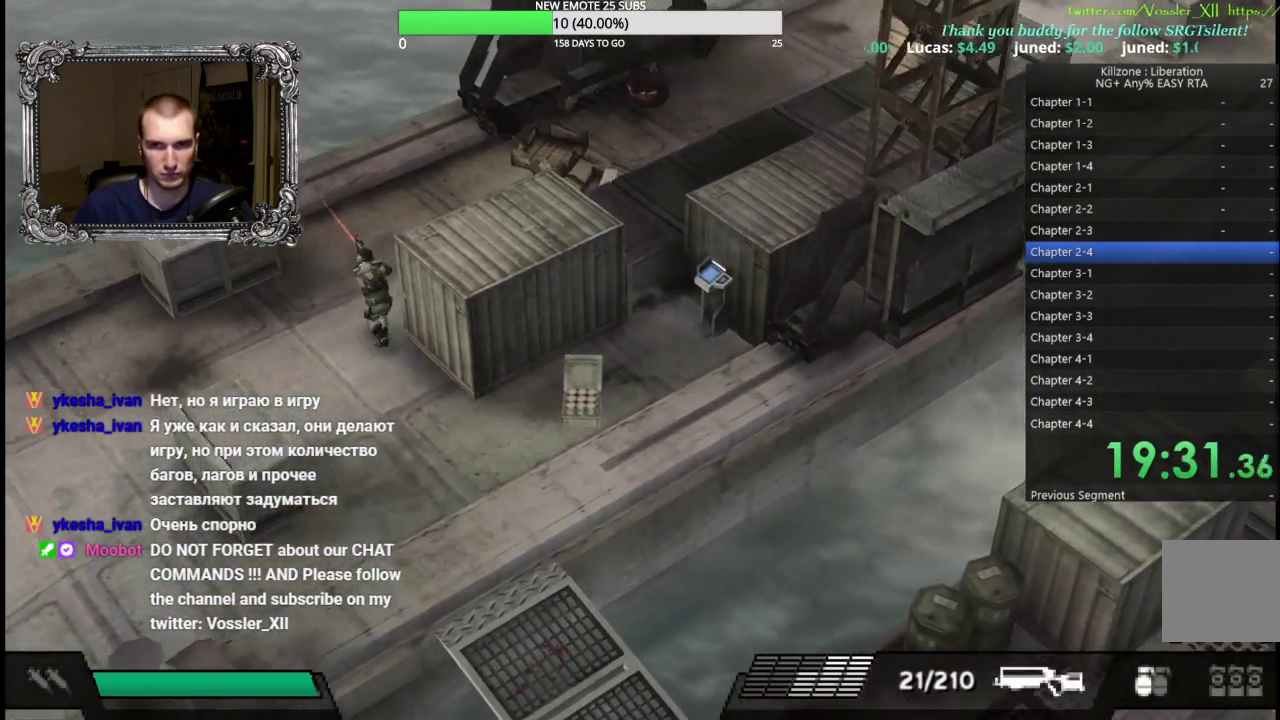
{"buttons": [], "left_stick": "up-right", "button_events": []}
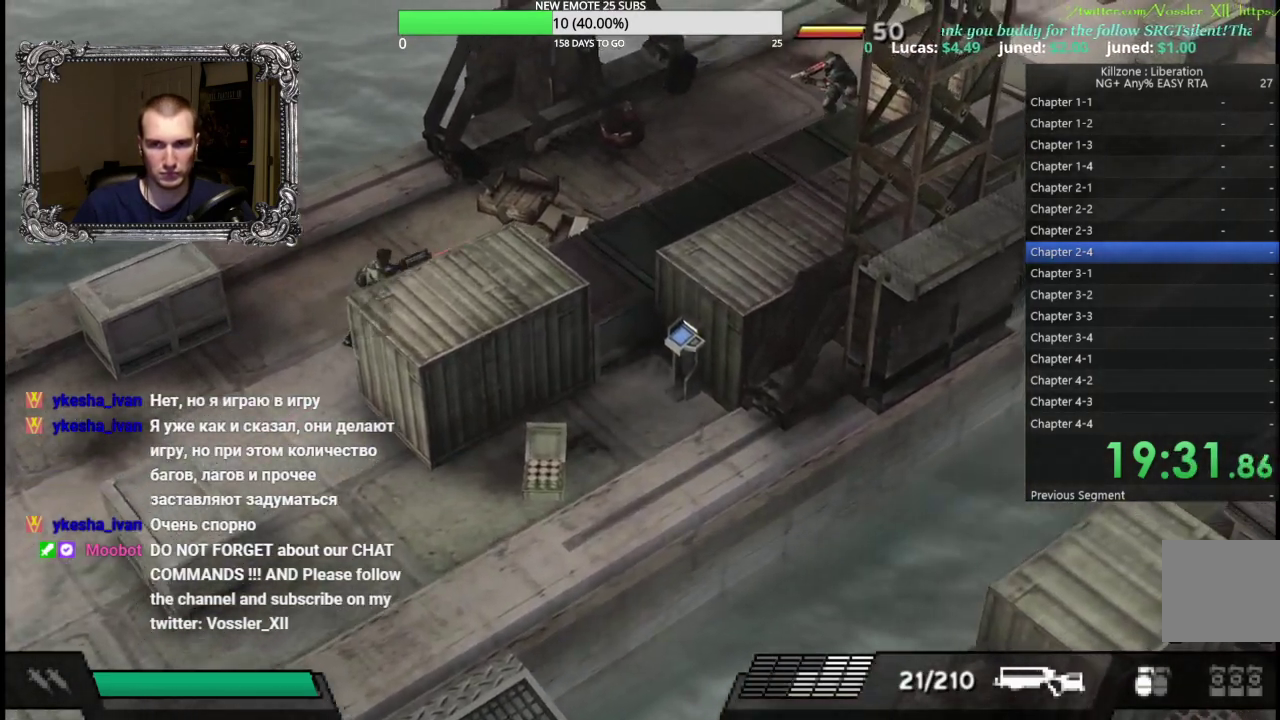
{"buttons": ["X", "L1"], "left_stick": "up-right", "button_events": [[50, "L1", "down"], [50, "X", "down"]]}
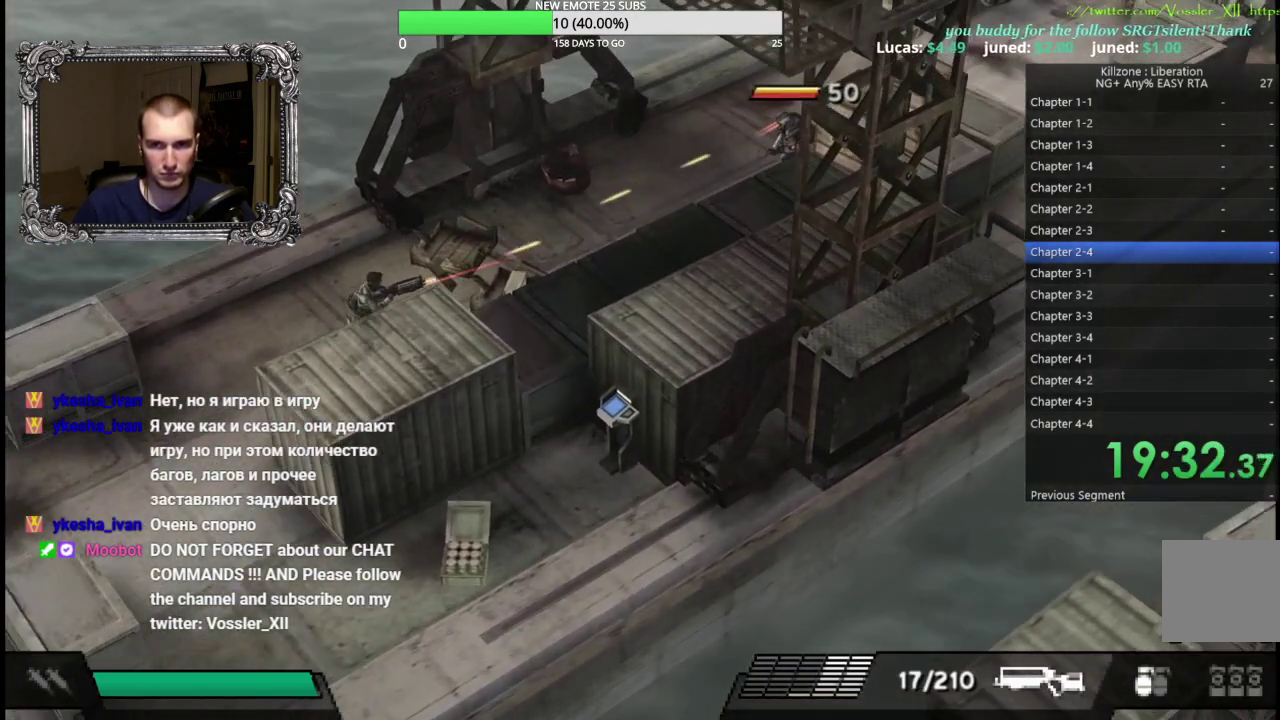
{"buttons": ["X", "L1"], "left_stick": "up-right", "button_events": []}
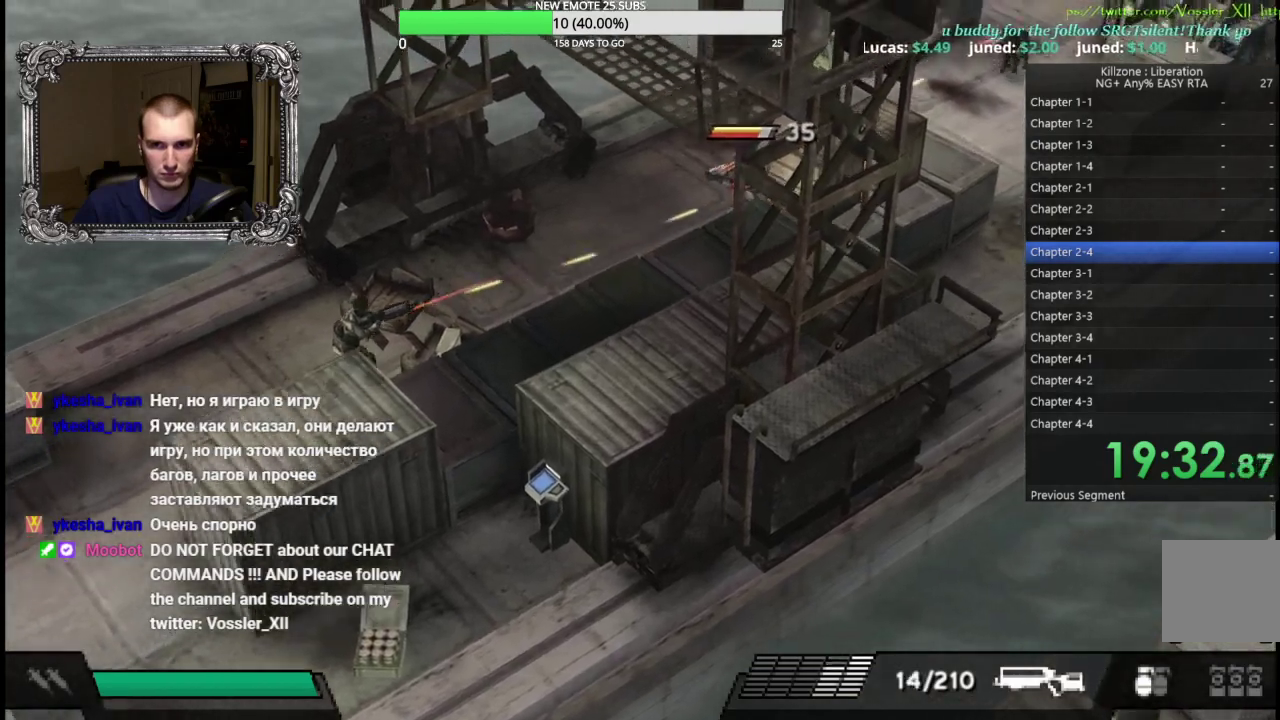
{"buttons": ["X", "L1"], "left_stick": "up-right", "button_events": []}
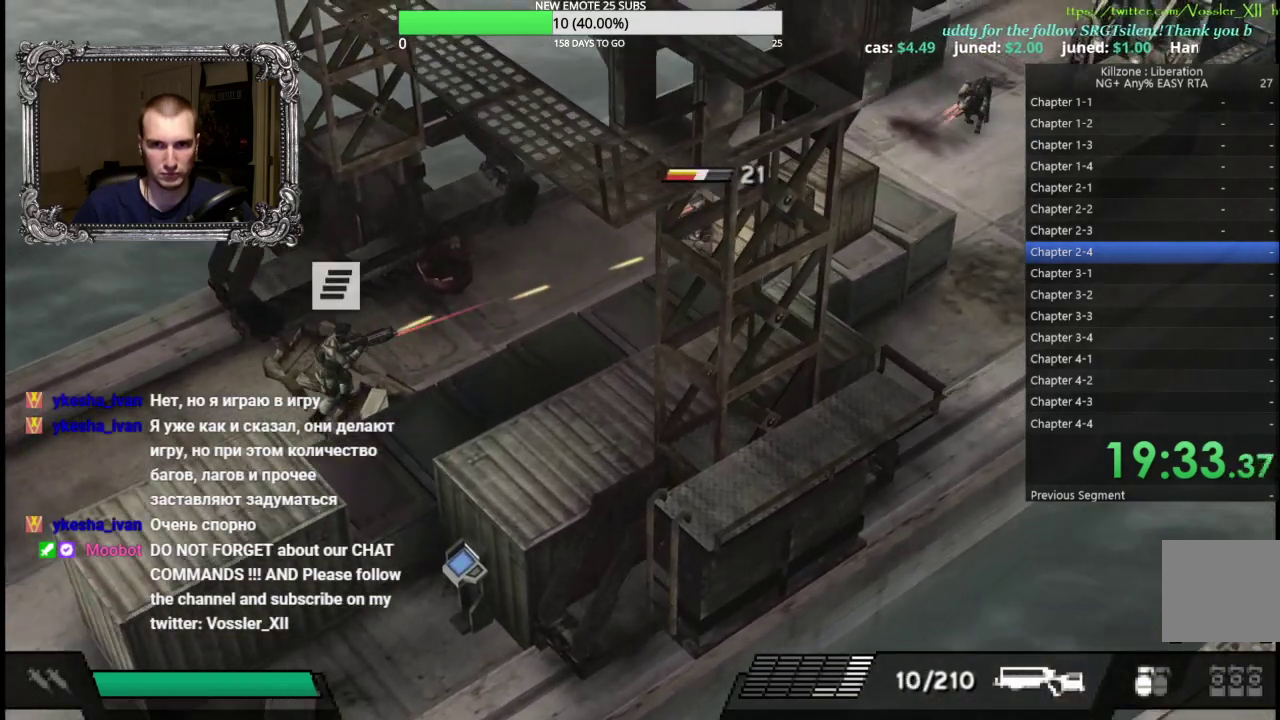
{"buttons": ["L1"], "left_stick": "up-right", "button_events": [[217, "X", "up"]]}
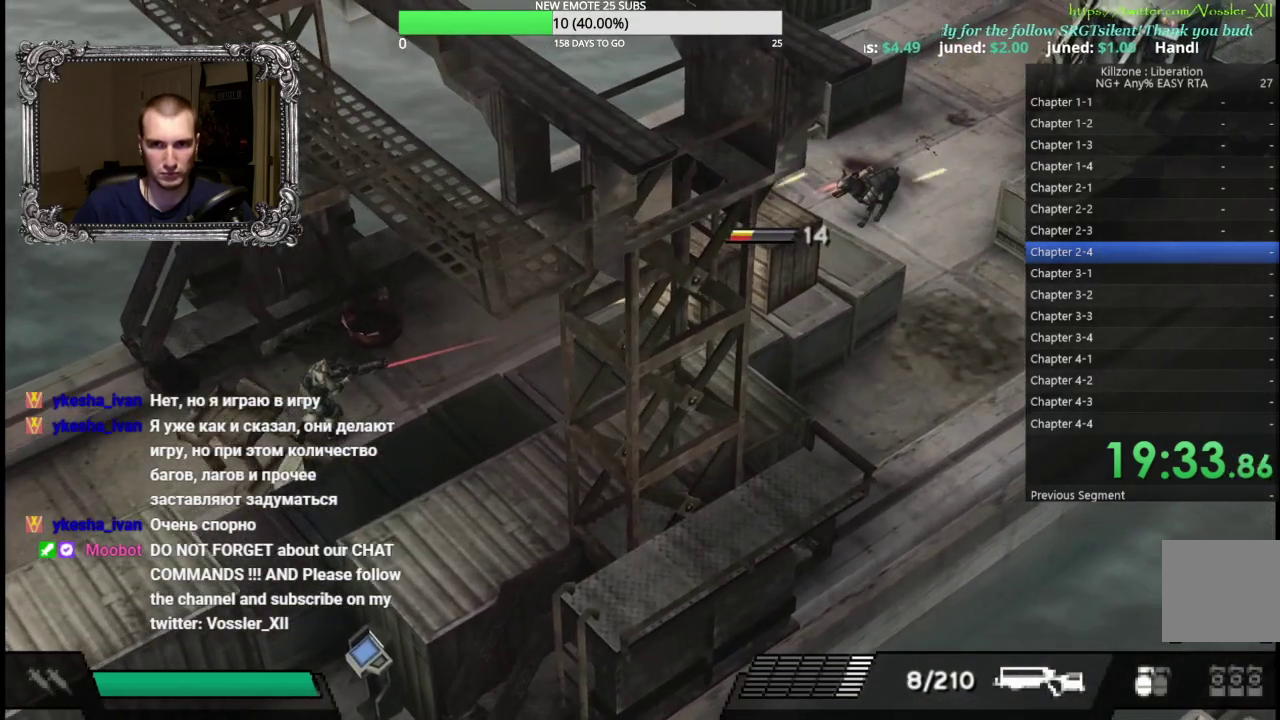
{"buttons": ["X", "L1"], "left_stick": "up-right", "button_events": [[417, "X", "down"]]}
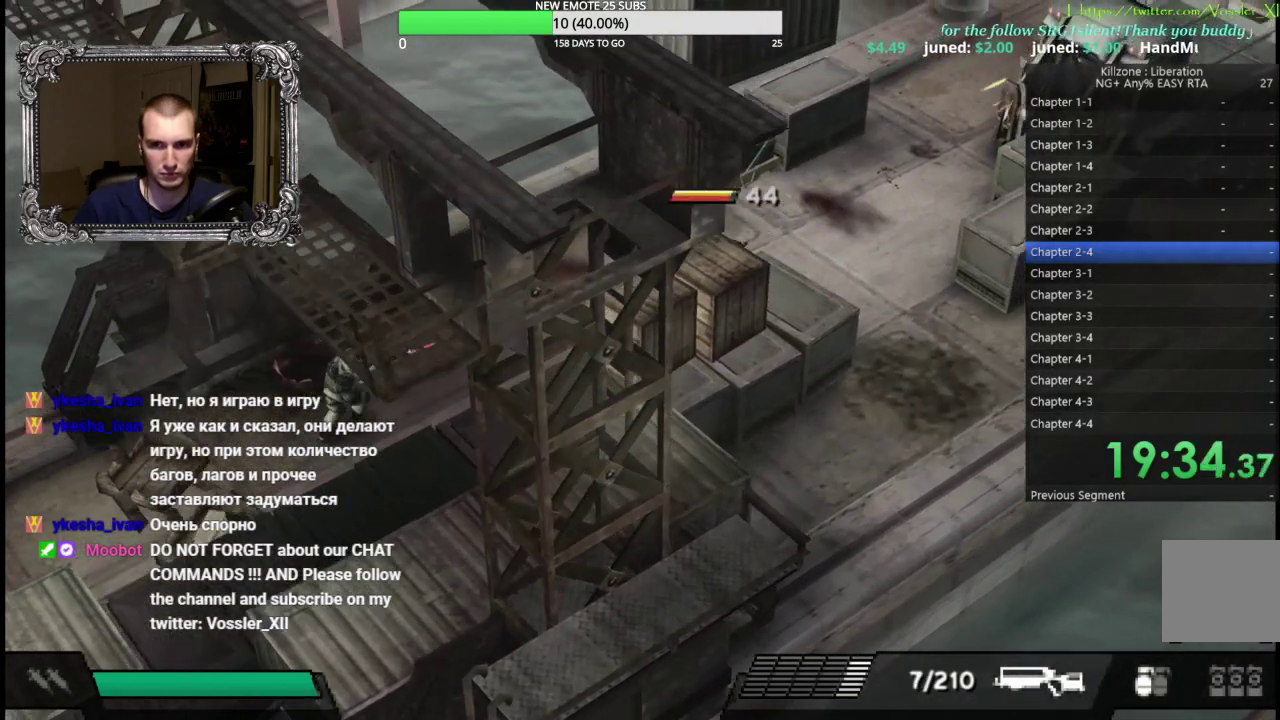
{"buttons": ["X", "L1"], "left_stick": "up-right", "button_events": []}
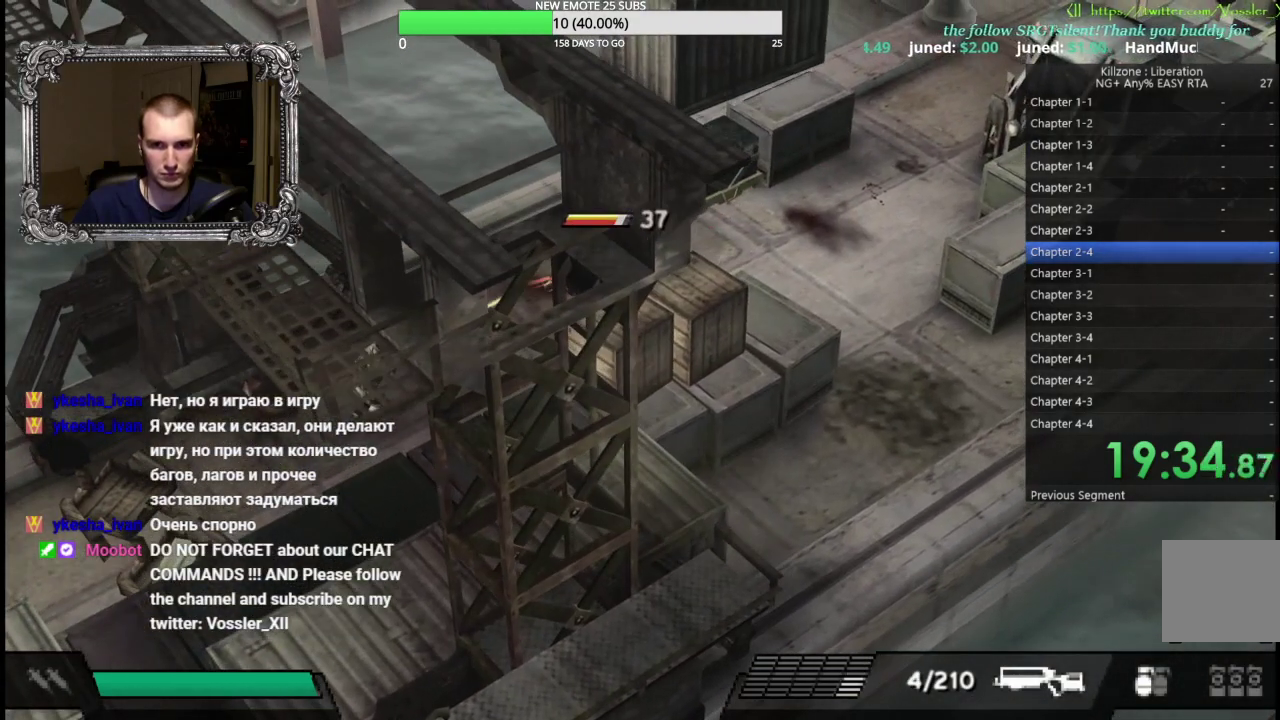
{"buttons": ["X", "L1"], "left_stick": "up-left", "button_events": []}
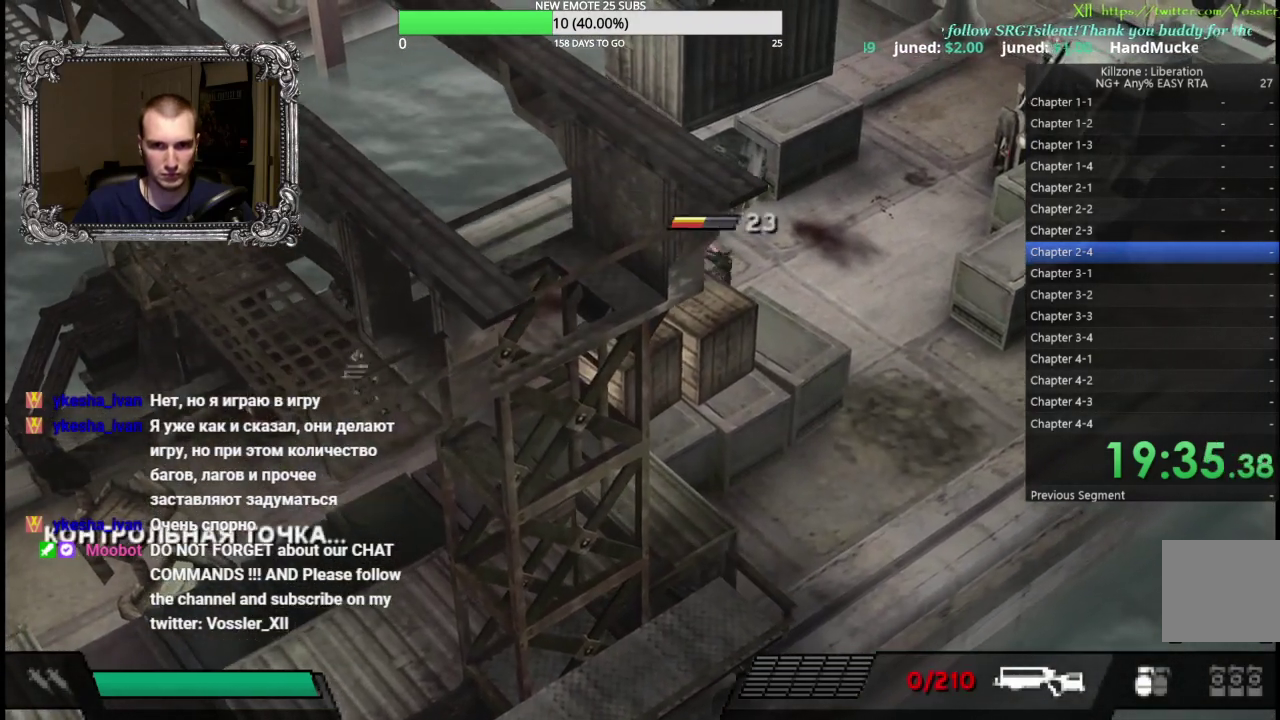
{"buttons": ["X"], "left_stick": "up", "button_events": [[450, "L1", "up"]]}
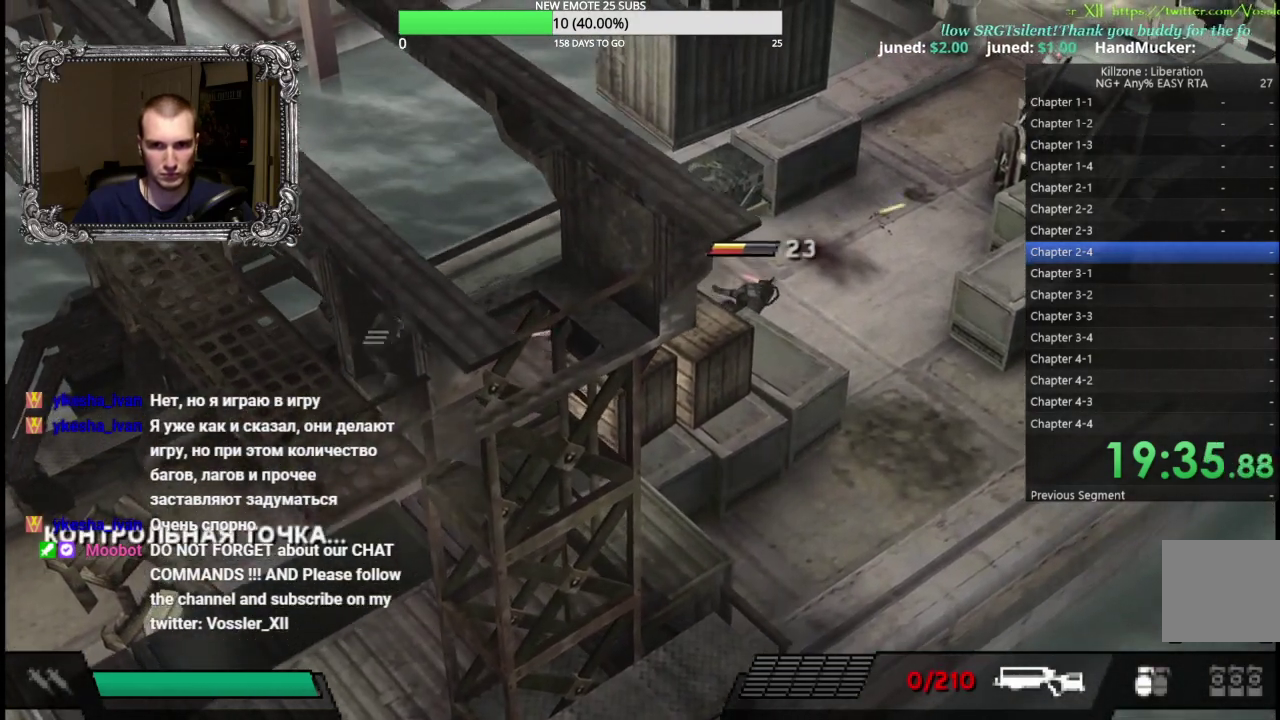
{"buttons": [], "left_stick": "up", "button_events": [[33, "X", "up"]]}
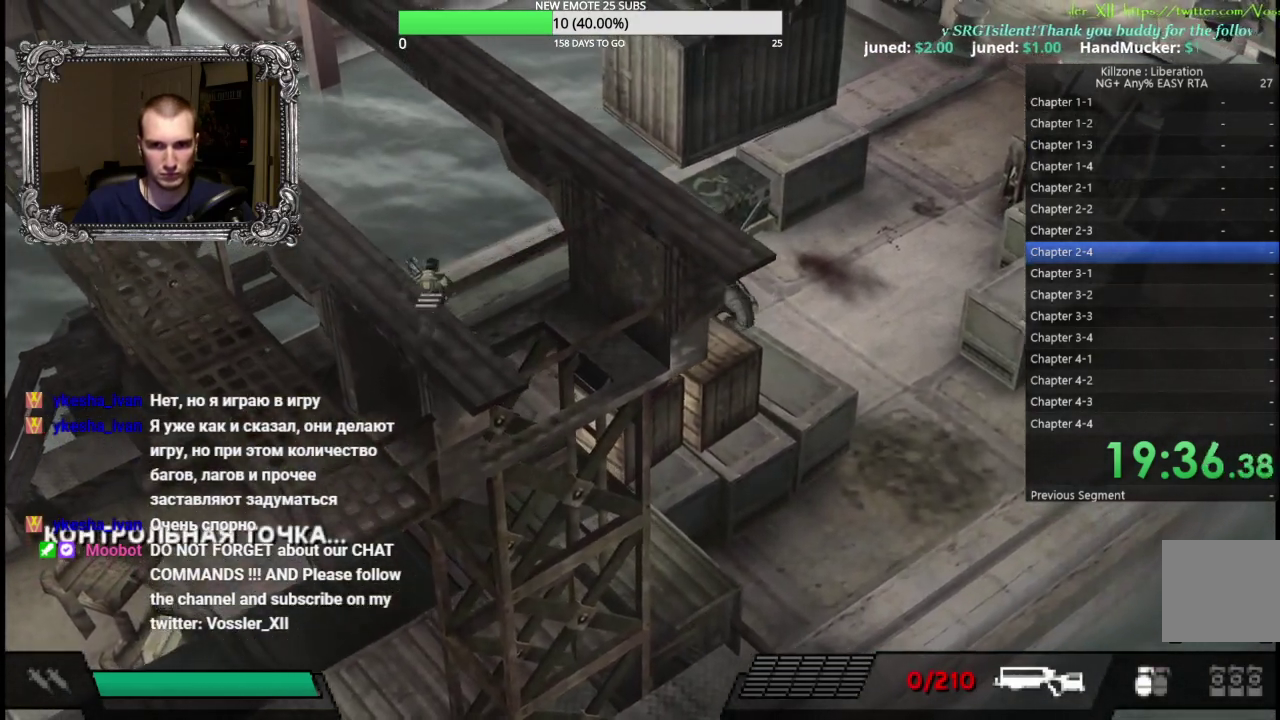
{"buttons": [], "left_stick": "up-right", "button_events": []}
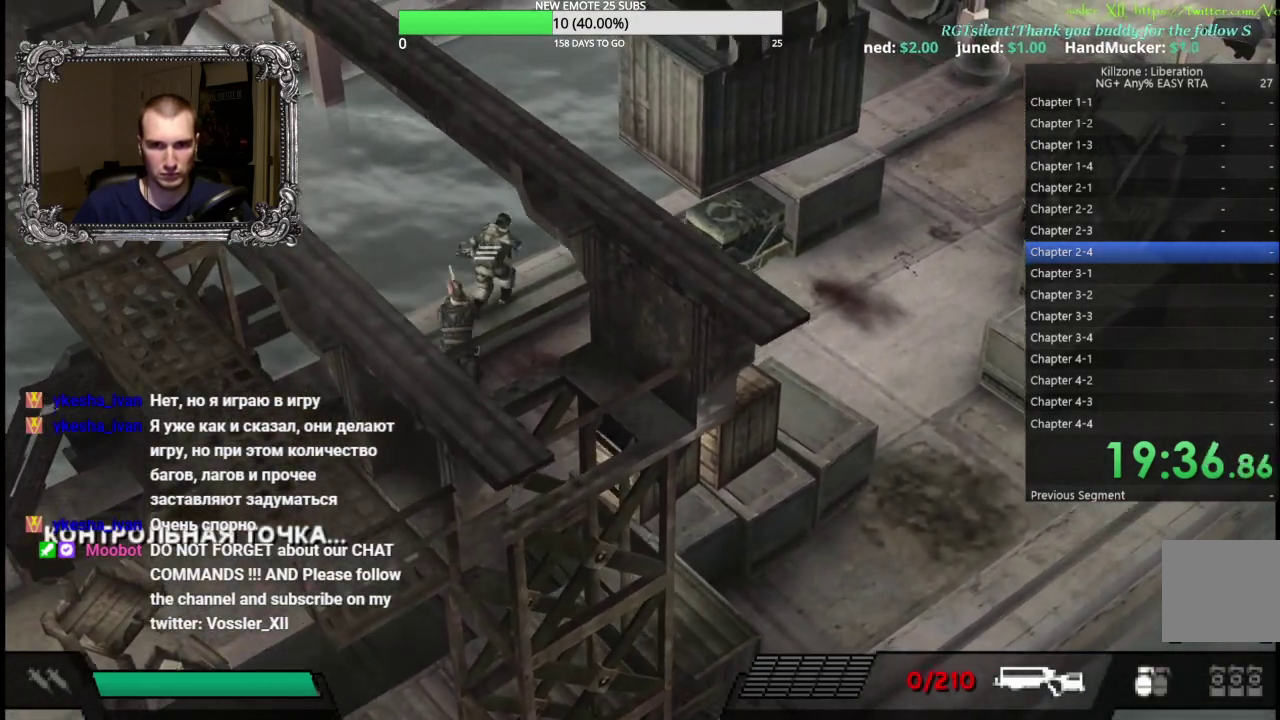
{"buttons": [], "left_stick": "down-right", "button_events": [[217, "A", "down"], [300, "A", "up"], [367, "A", "down"], [467, "A", "up"]]}
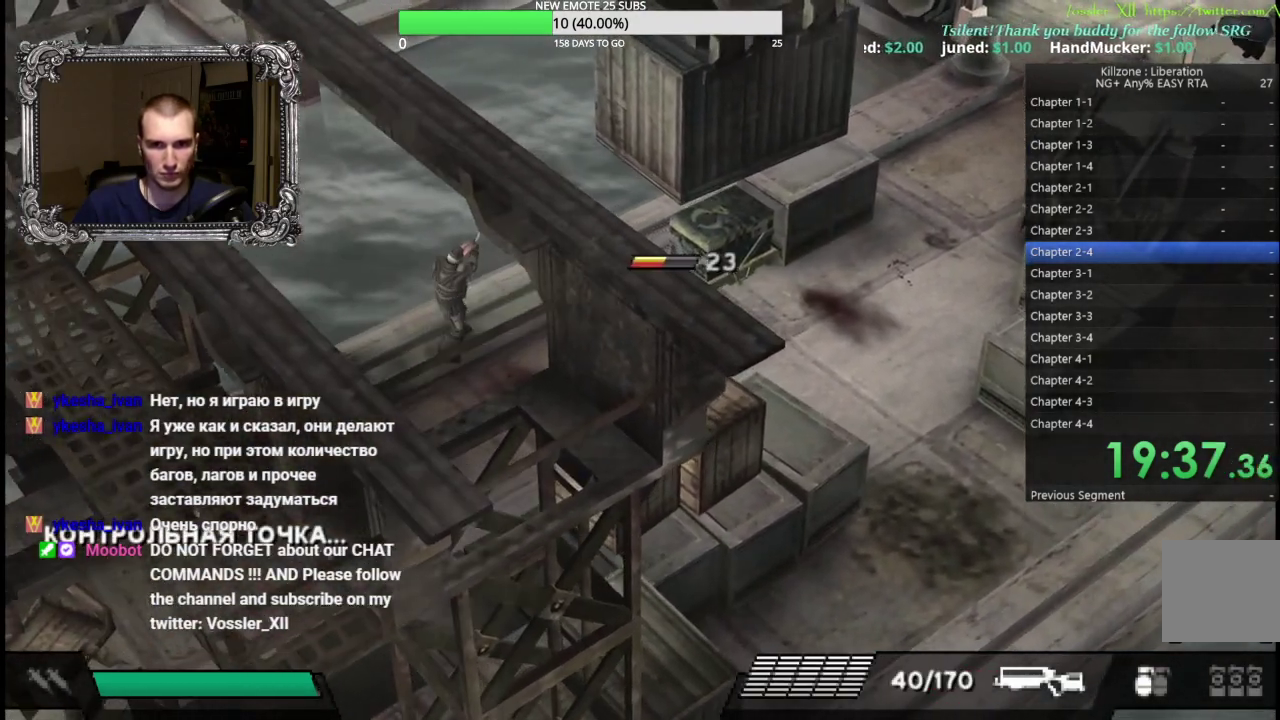
{"buttons": [], "left_stick": "down-right", "button_events": [[33, "A", "down"], [117, "A", "up"], [217, "A", "down"], [317, "A", "up"], [367, "A", "down"], [483, "A", "up"]]}